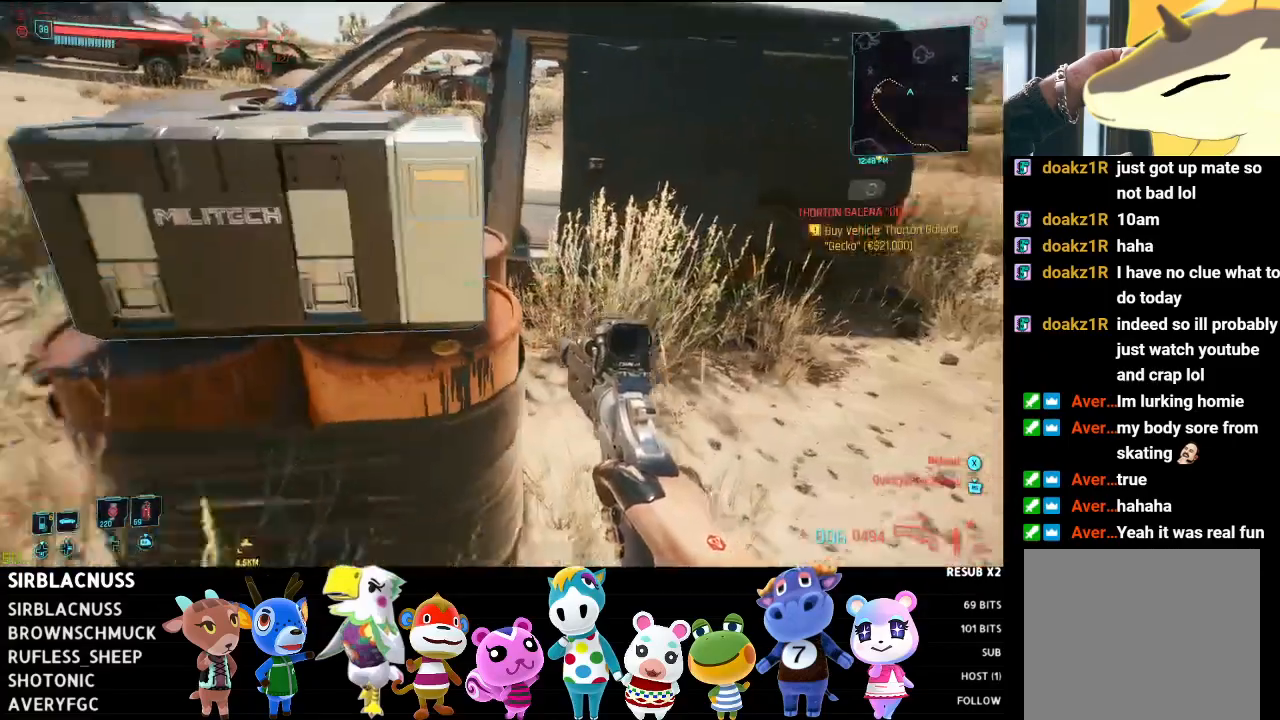
Gameplay with a controller (Xbox layout); each line is a JSON object with the inputs held at the frame after it. "events" lists button and stick changes between this image and that frame as [ms after this image, input, new state], when the widget could be followed in between.
{"buttons": [], "left_stick": "center", "right_stick": "center", "events": [[67, "right_stick", "left"], [350, "right_stick", "up-left"], [500, "right_stick", "center"]]}
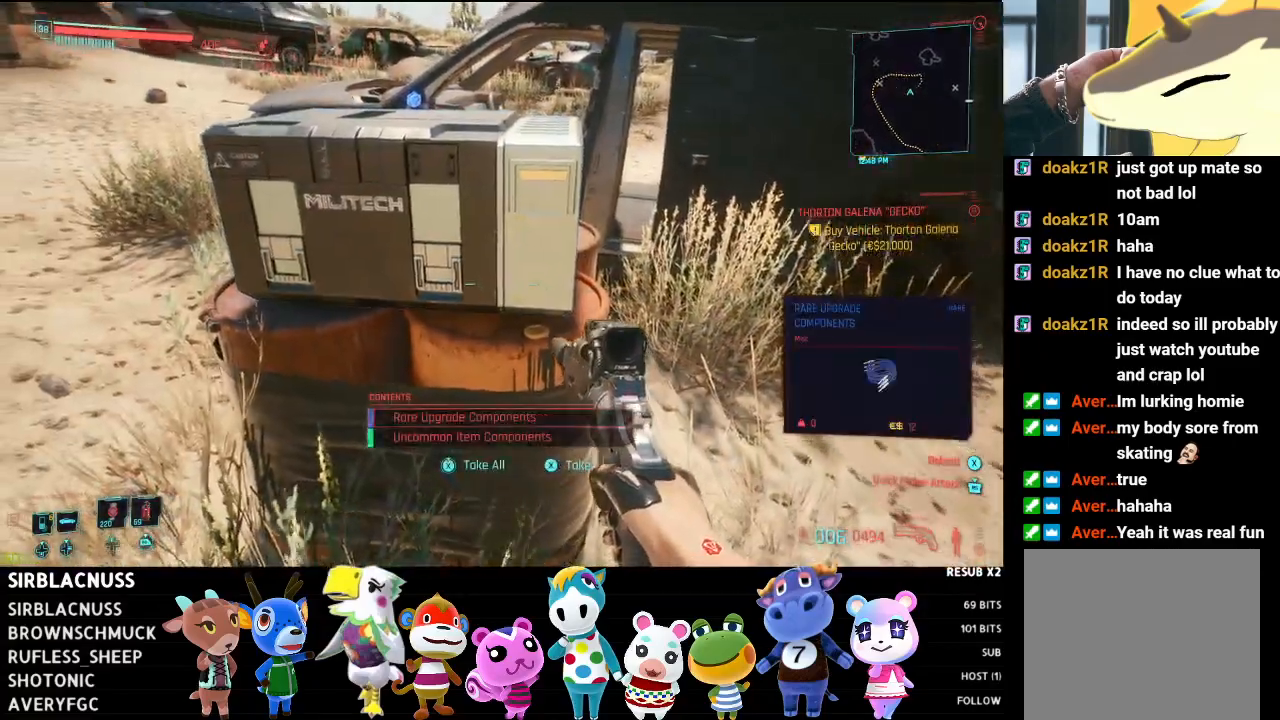
{"buttons": [], "left_stick": "right", "right_stick": "center", "events": [[217, "X", "down"], [267, "X", "up"], [367, "X", "down"], [433, "X", "up"], [450, "left_stick", "right"]]}
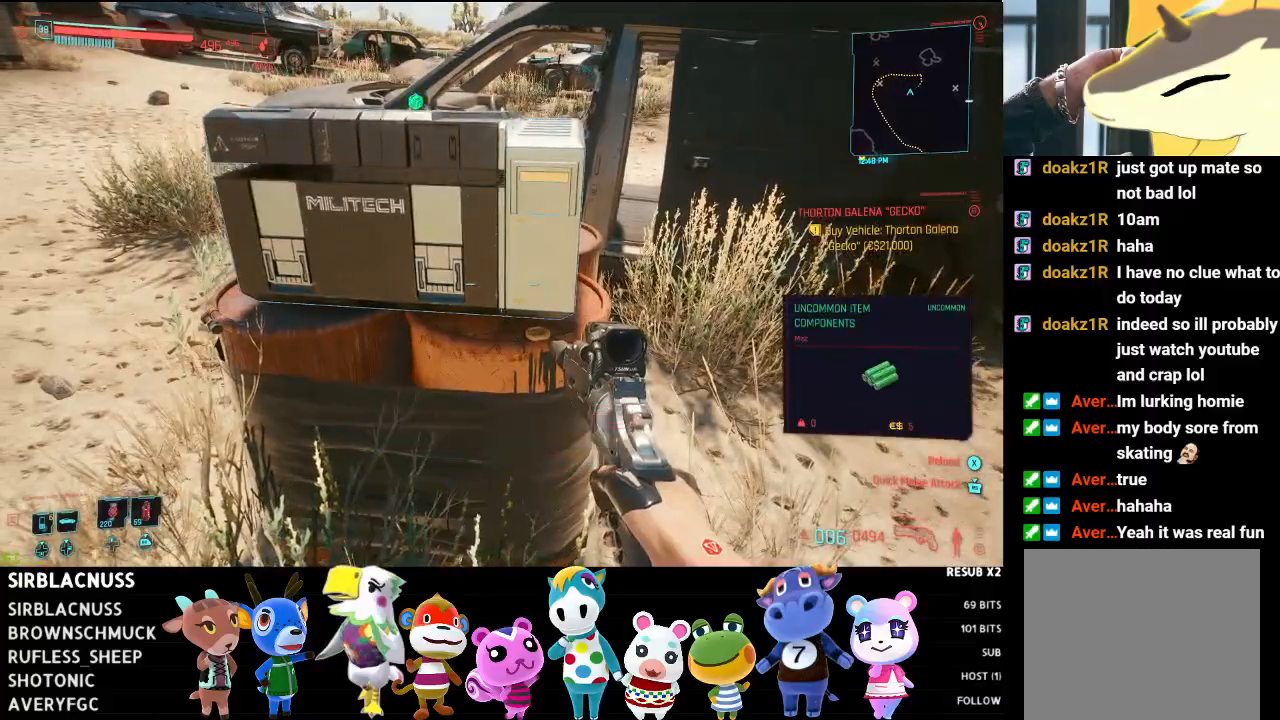
{"buttons": [], "left_stick": "up", "right_stick": "left", "events": [[133, "right_stick", "left"], [250, "left_stick", "up-right"], [367, "left_stick", "up"]]}
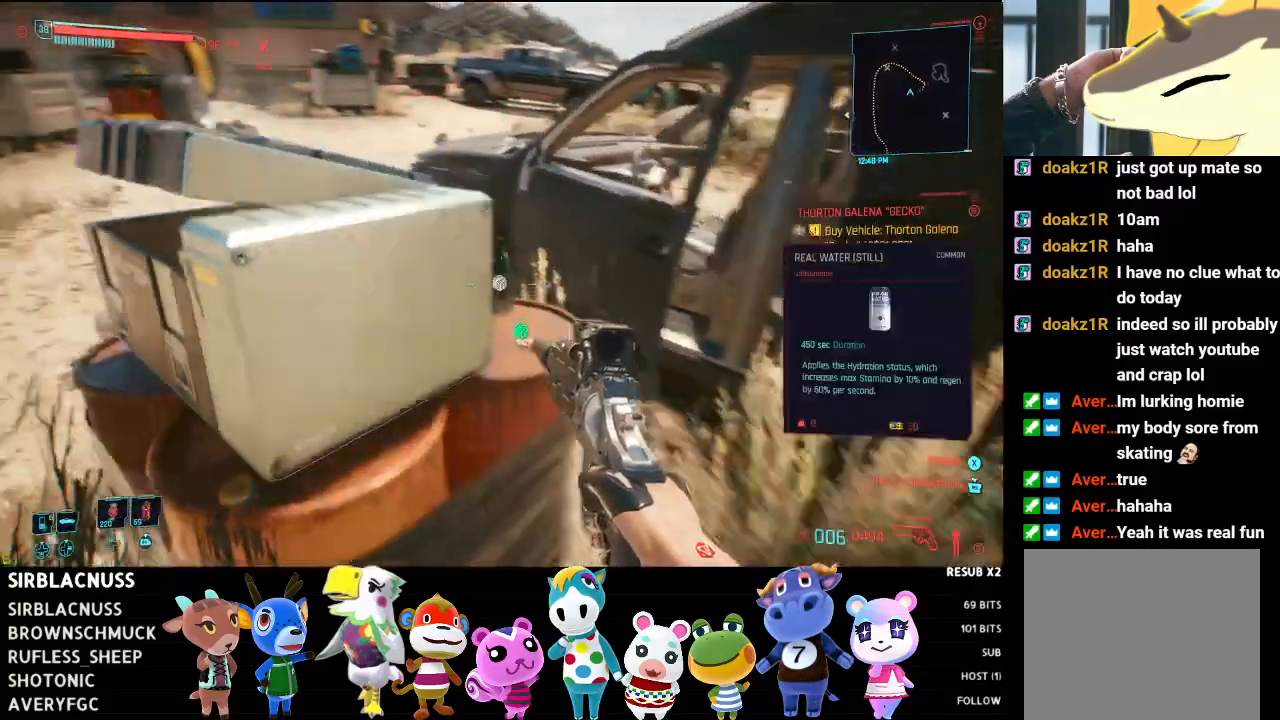
{"buttons": [], "left_stick": "center", "right_stick": "down", "events": [[50, "left_stick", "up-right"], [100, "right_stick", "center"], [150, "left_stick", "right"], [200, "right_stick", "down"], [267, "left_stick", "center"]]}
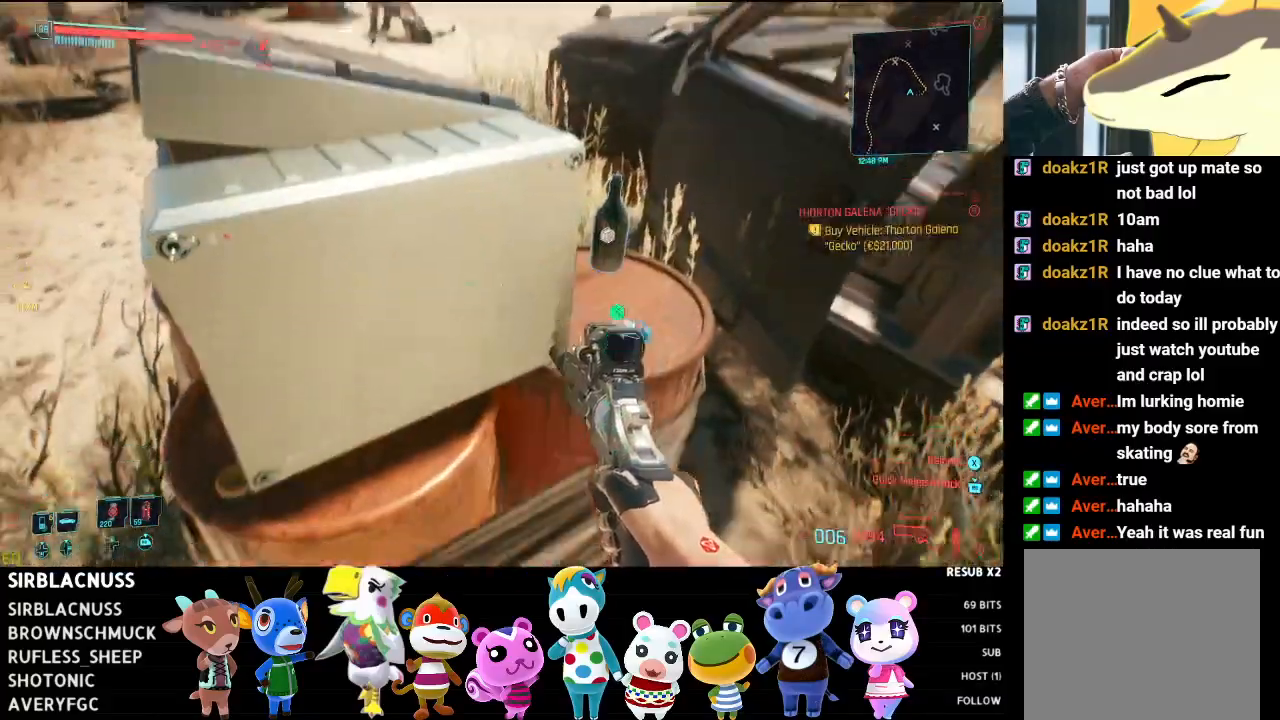
{"buttons": ["X"], "left_stick": "center", "right_stick": "center", "events": [[33, "left_stick", "right"], [117, "right_stick", "down-right"], [233, "left_stick", "center"], [233, "right_stick", "center"], [467, "X", "down"]]}
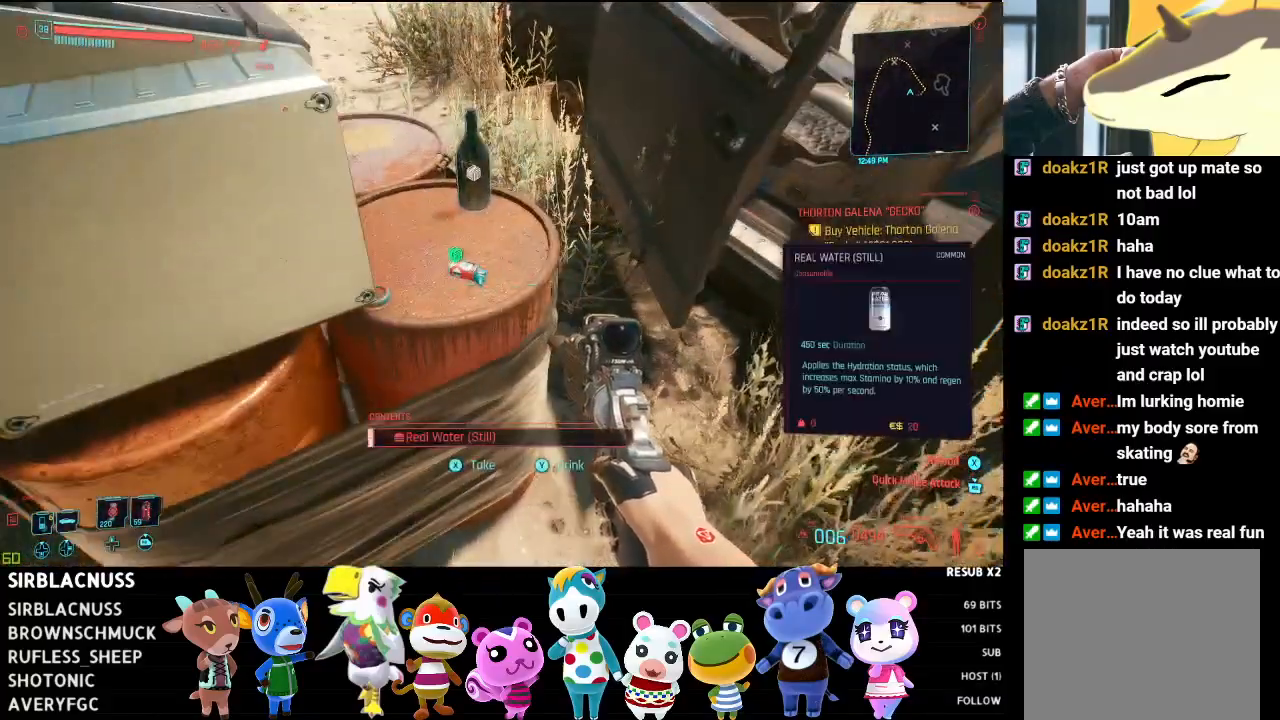
{"buttons": [], "left_stick": "center", "right_stick": "center", "events": [[17, "X", "up"]]}
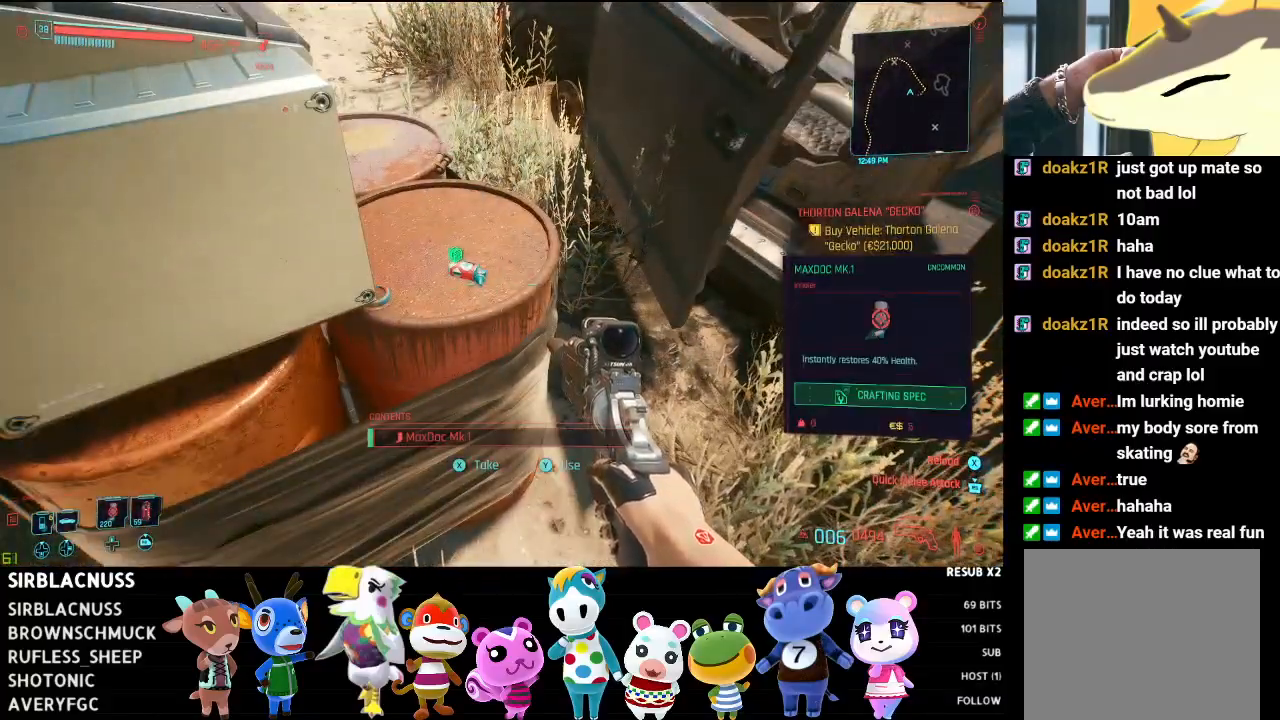
{"buttons": [], "left_stick": "down", "right_stick": "up-right", "events": [[50, "X", "down"], [117, "X", "up"], [283, "left_stick", "down"], [283, "right_stick", "right"], [400, "right_stick", "up-right"]]}
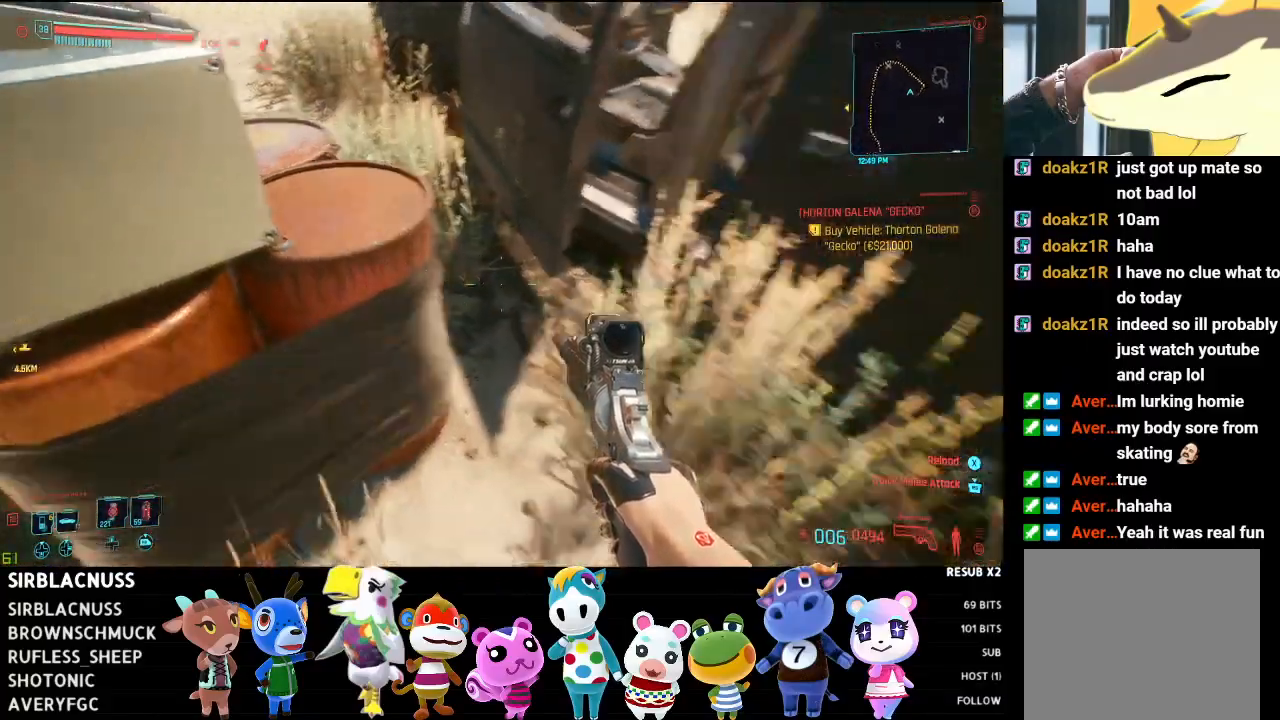
{"buttons": [], "left_stick": "down-right", "right_stick": "right", "events": [[283, "right_stick", "right"], [417, "left_stick", "down-right"]]}
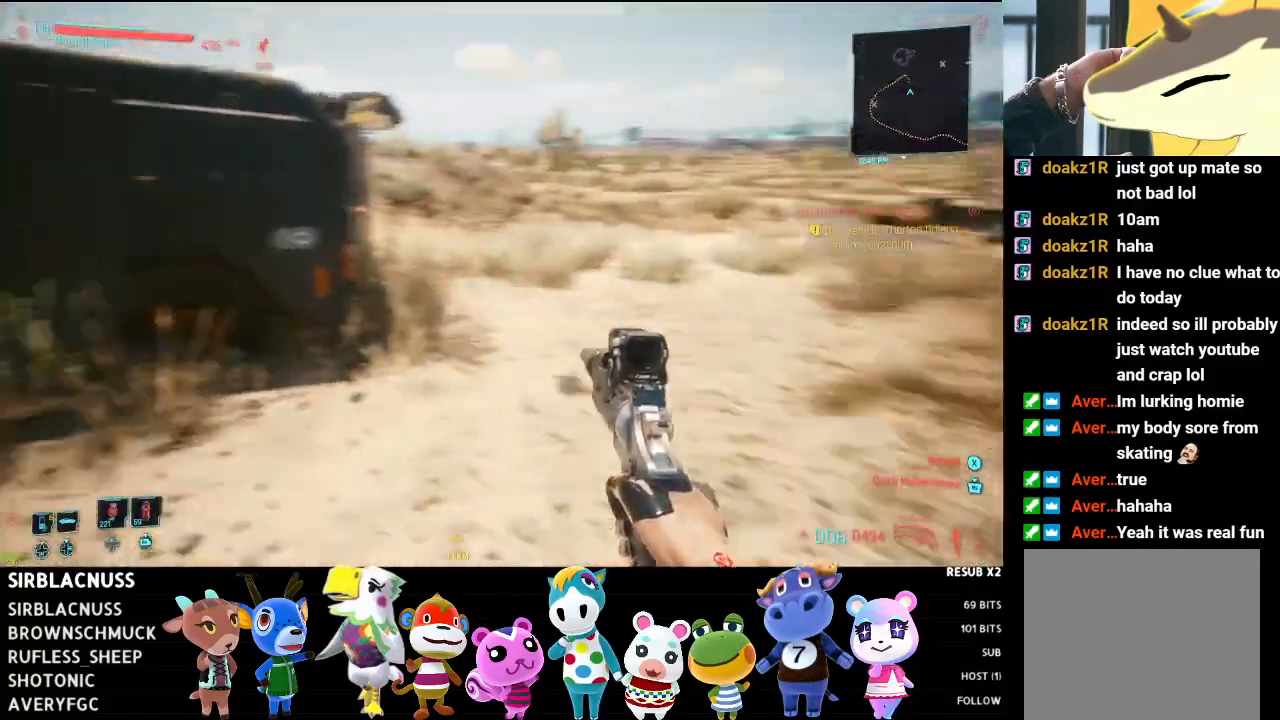
{"buttons": [], "left_stick": "up-right", "right_stick": "center", "events": [[33, "right_stick", "center"], [67, "left_stick", "right"], [217, "right_stick", "left"], [233, "left_stick", "up-right"], [483, "right_stick", "center"]]}
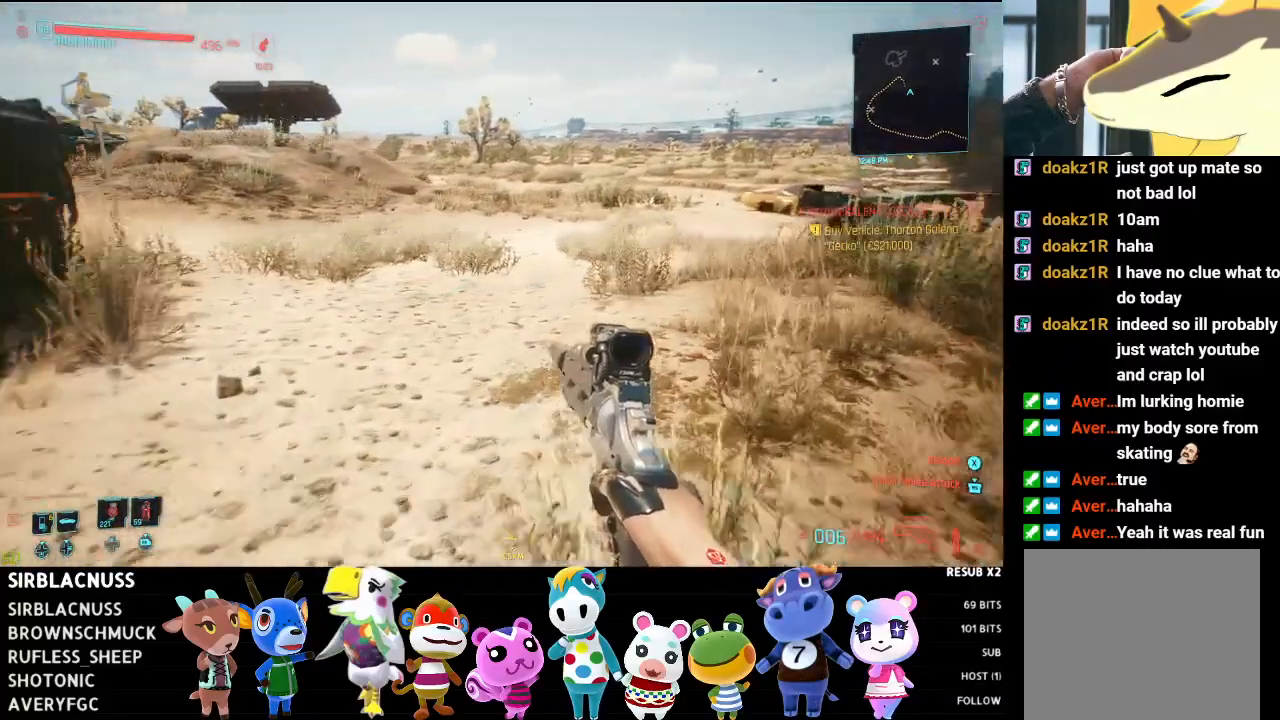
{"buttons": [], "left_stick": "up", "right_stick": "right", "events": [[117, "left_stick", "up"], [483, "right_stick", "right"]]}
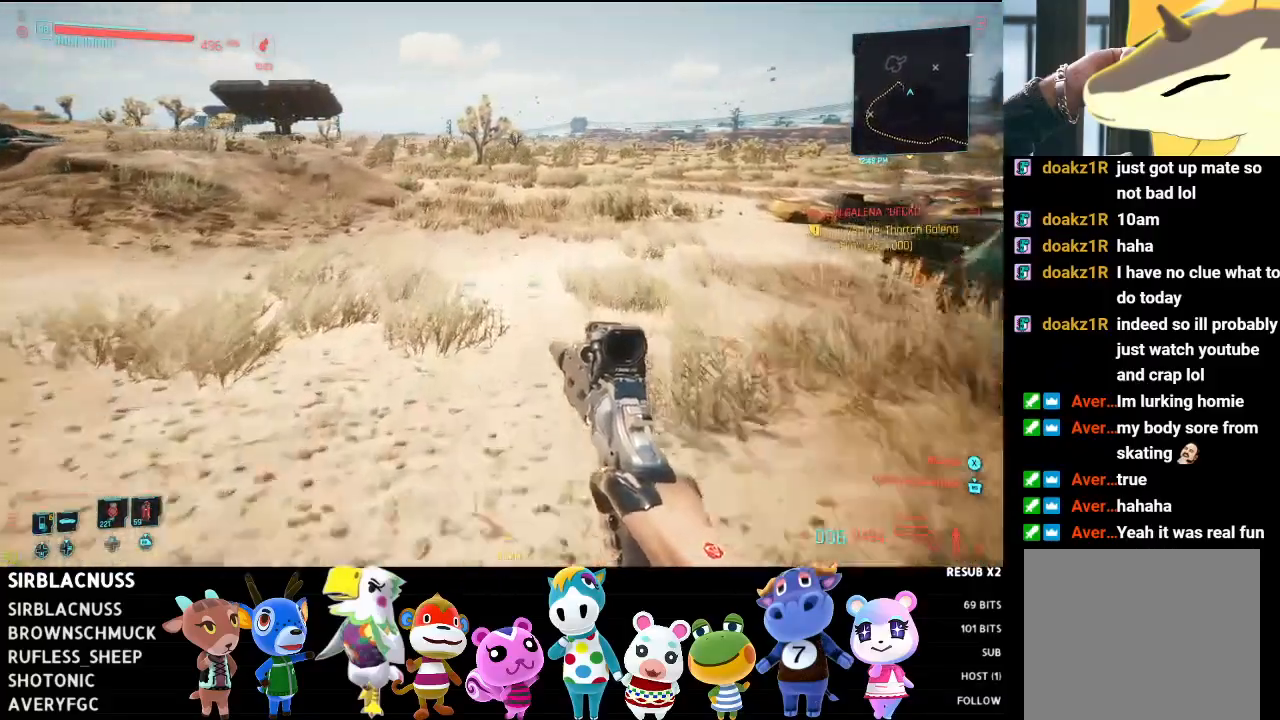
{"buttons": [], "left_stick": "up-left", "right_stick": "center", "events": [[150, "left_stick", "up-left"], [450, "right_stick", "center"]]}
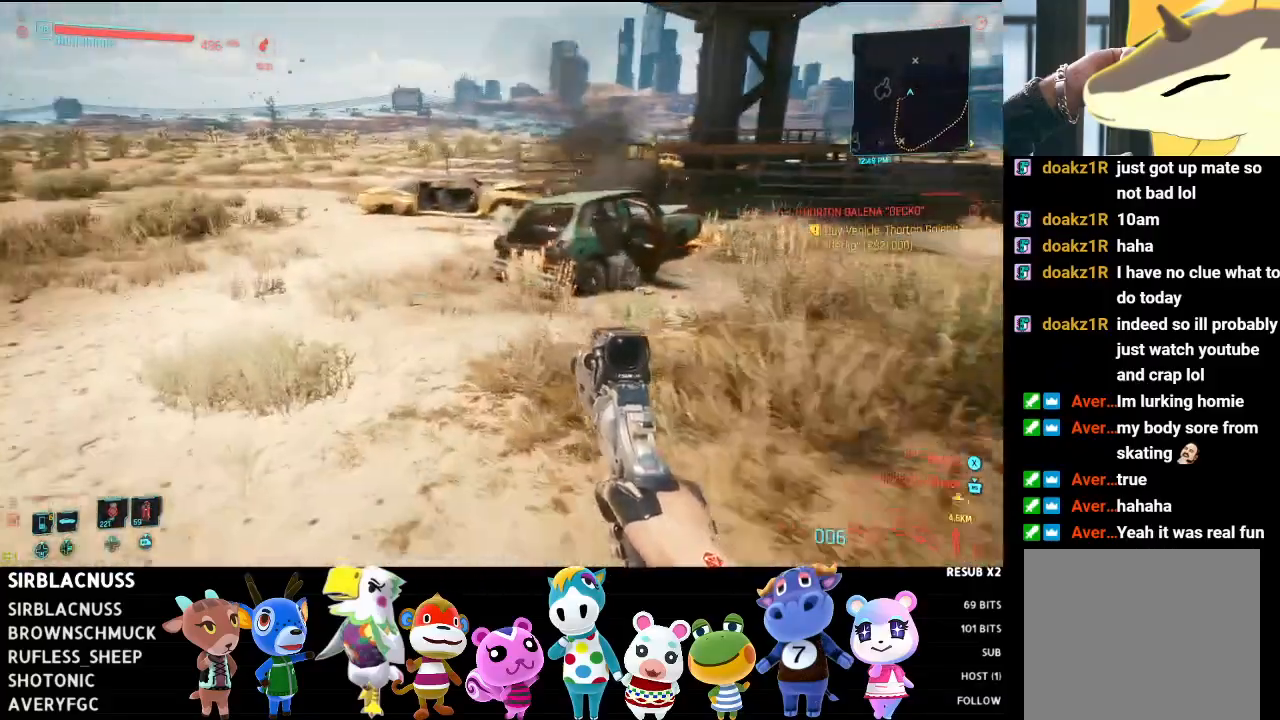
{"buttons": [], "left_stick": "up-left", "right_stick": "left", "events": [[33, "left_stick", "left"], [100, "right_stick", "left"], [400, "left_stick", "up-left"]]}
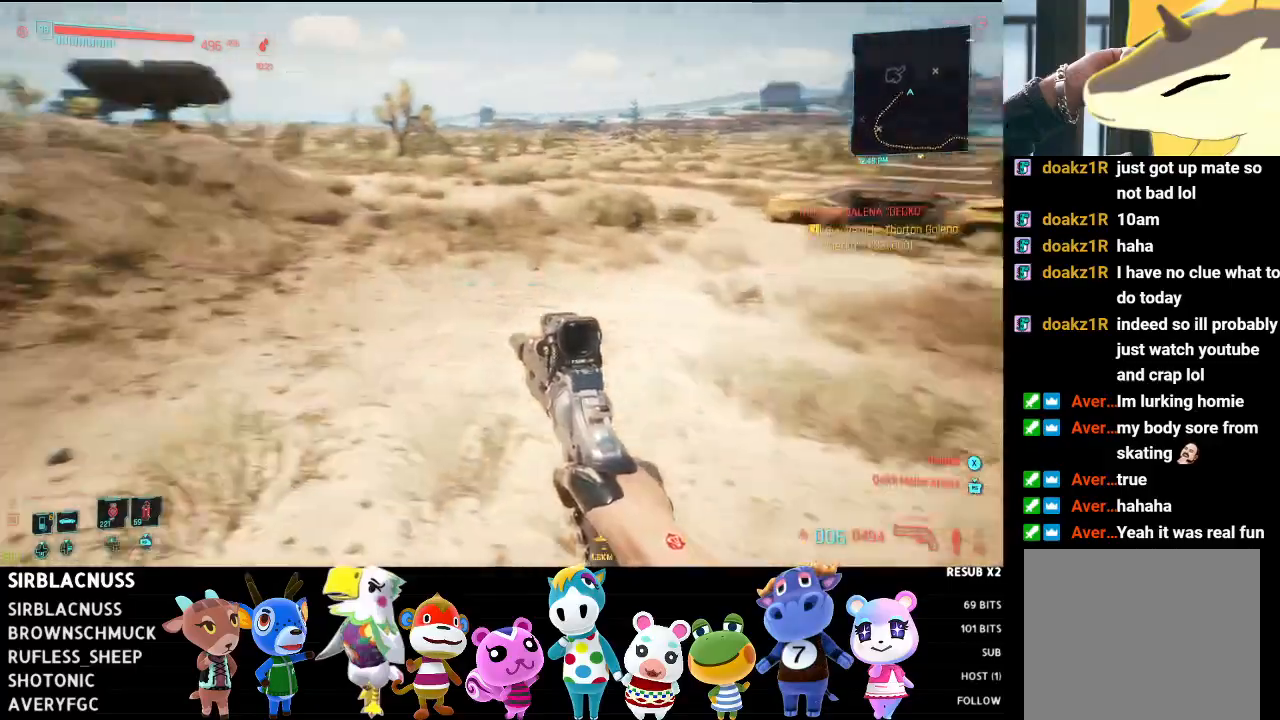
{"buttons": [], "left_stick": "up", "right_stick": "left", "events": [[383, "left_stick", "up"]]}
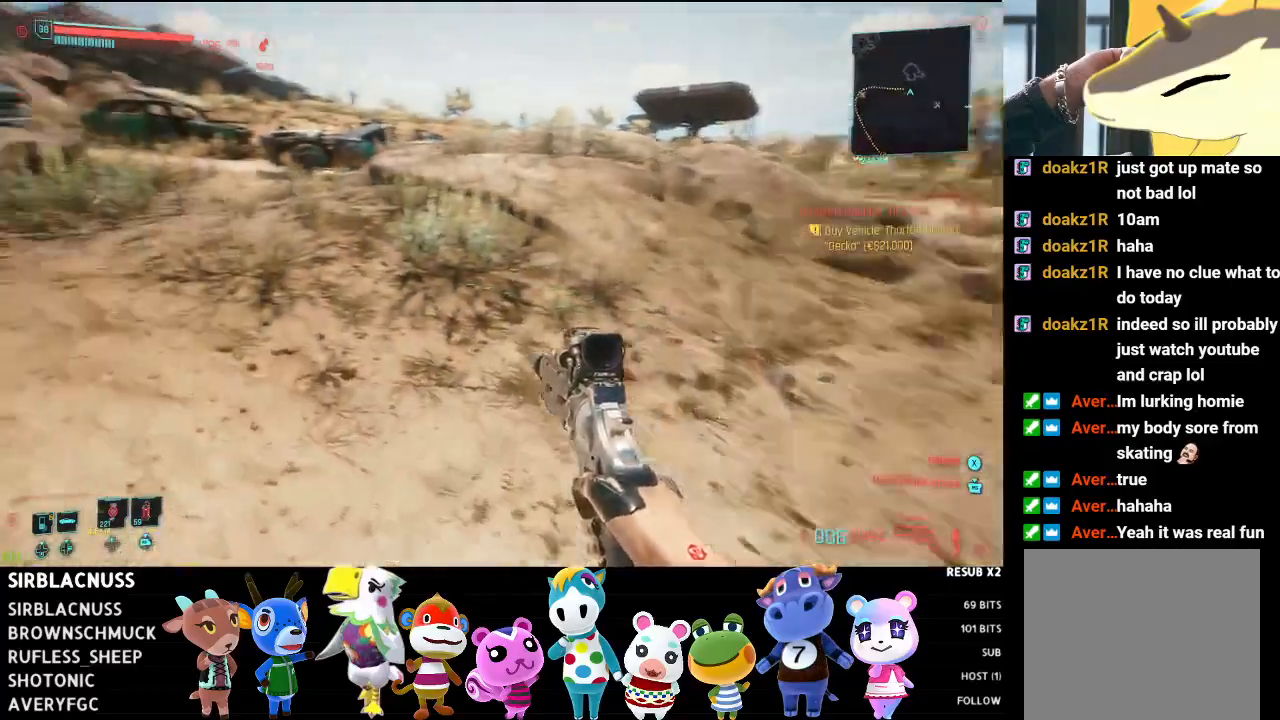
{"buttons": [], "left_stick": "up", "right_stick": "left", "events": [[150, "right_stick", "center"], [483, "right_stick", "left"]]}
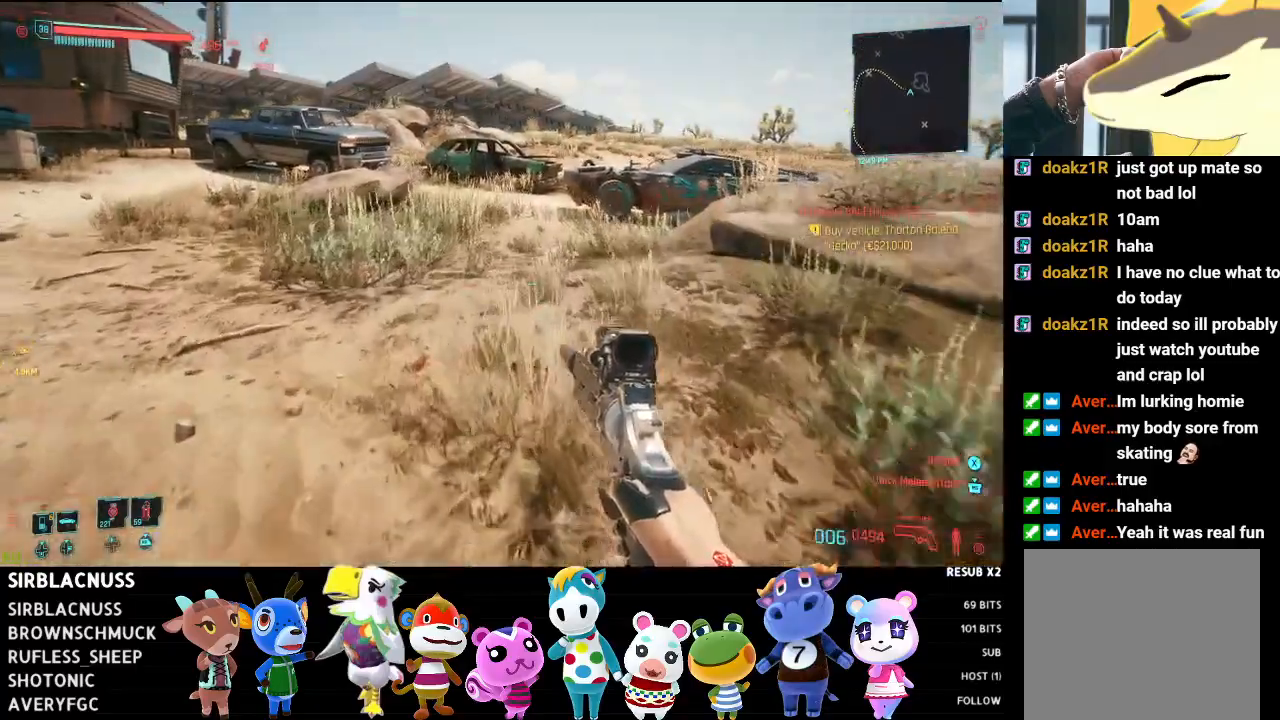
{"buttons": [], "left_stick": "up", "right_stick": "left", "events": [[150, "right_stick", "center"], [483, "right_stick", "left"]]}
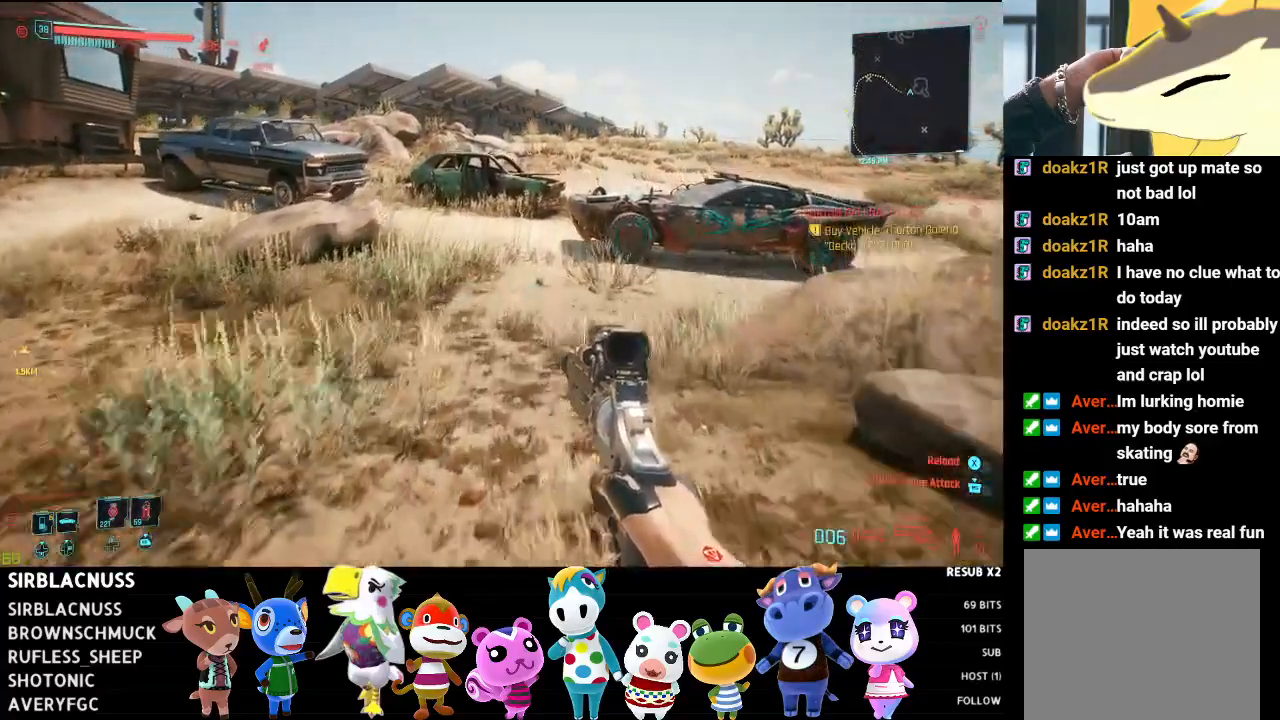
{"buttons": [], "left_stick": "up", "right_stick": "center", "events": [[483, "right_stick", "center"]]}
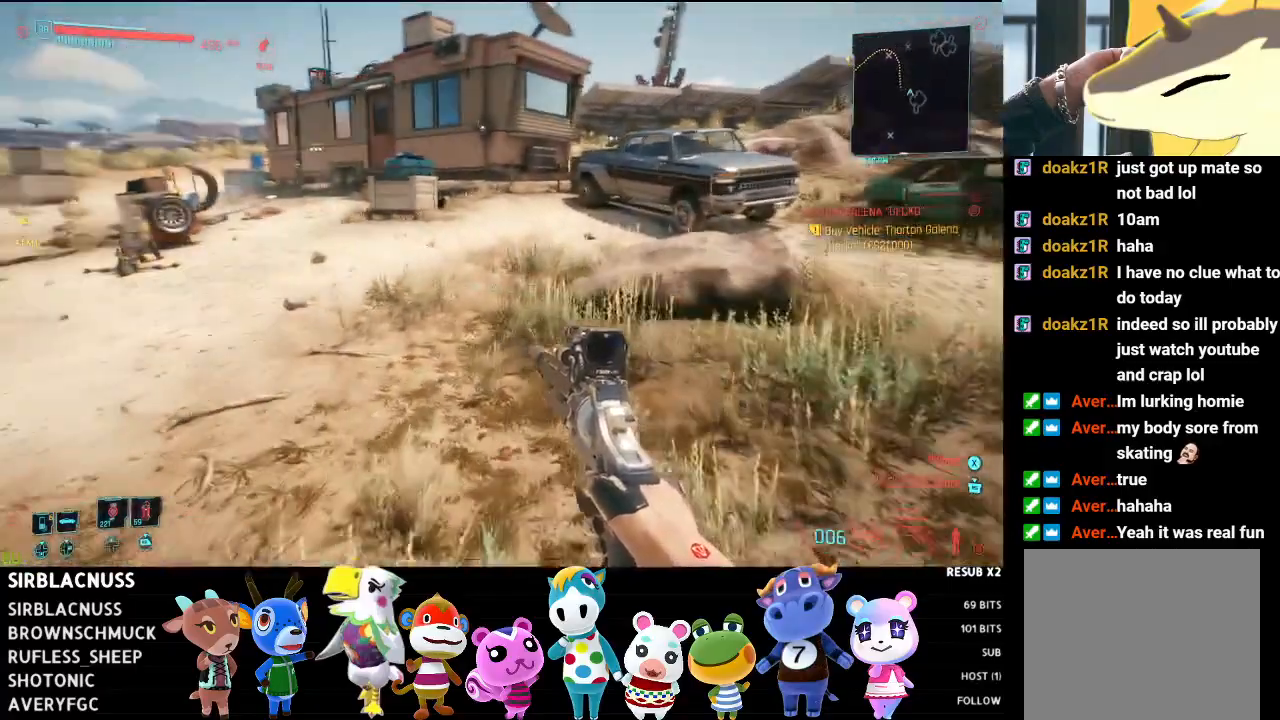
{"buttons": [], "left_stick": "up", "right_stick": "left", "events": [[33, "right_stick", "left"], [250, "right_stick", "center"], [383, "right_stick", "left"]]}
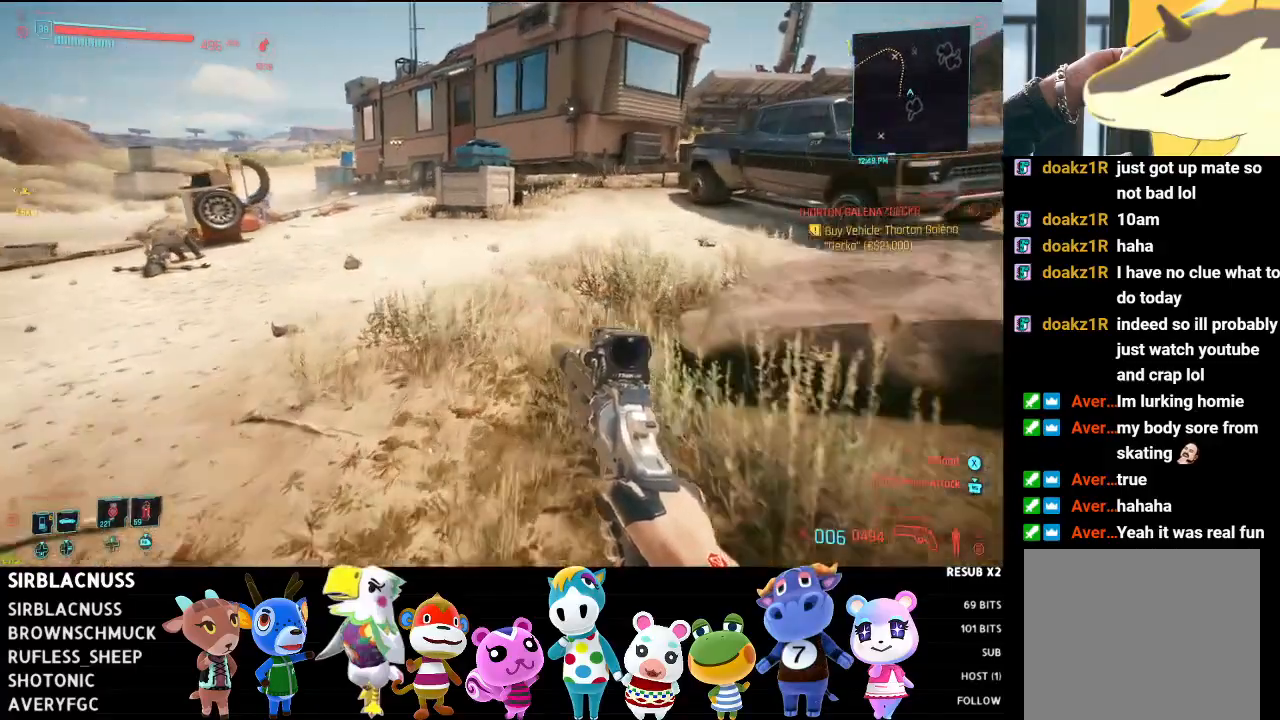
{"buttons": [], "left_stick": "up", "right_stick": "left", "events": [[117, "right_stick", "center"], [267, "right_stick", "left"]]}
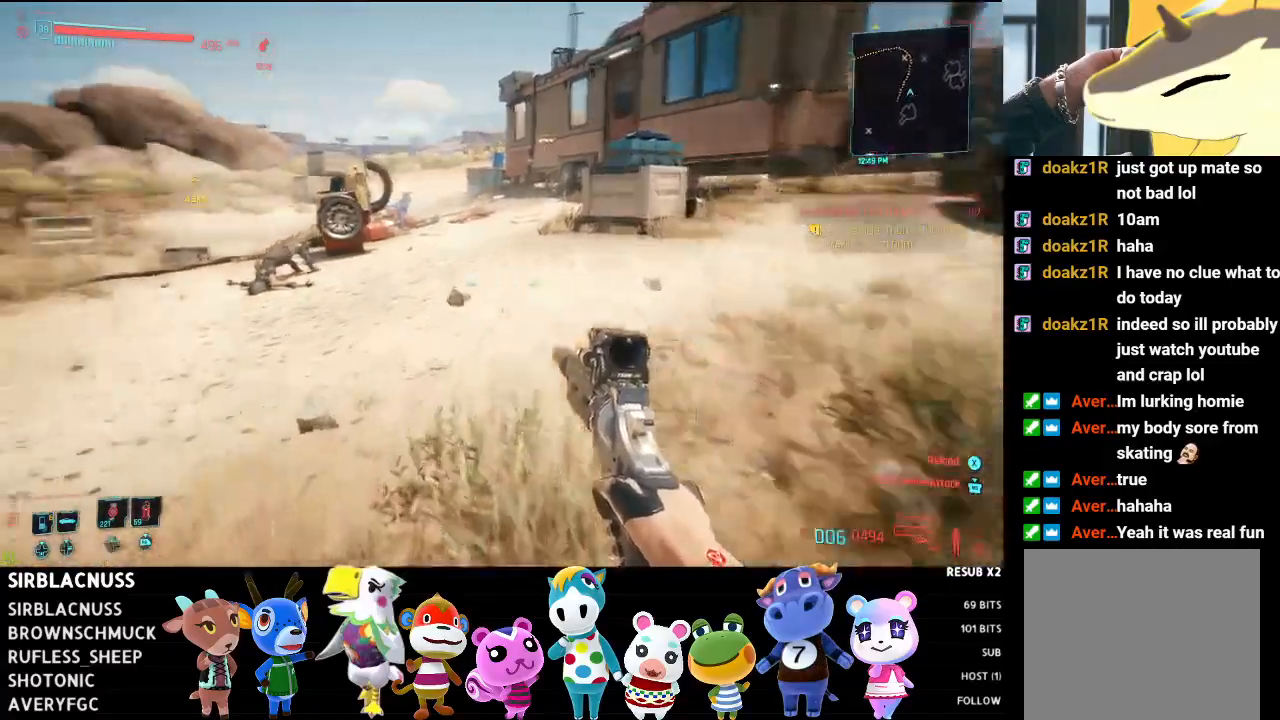
{"buttons": [], "left_stick": "up", "right_stick": "left", "events": [[300, "right_stick", "center"], [350, "right_stick", "left"]]}
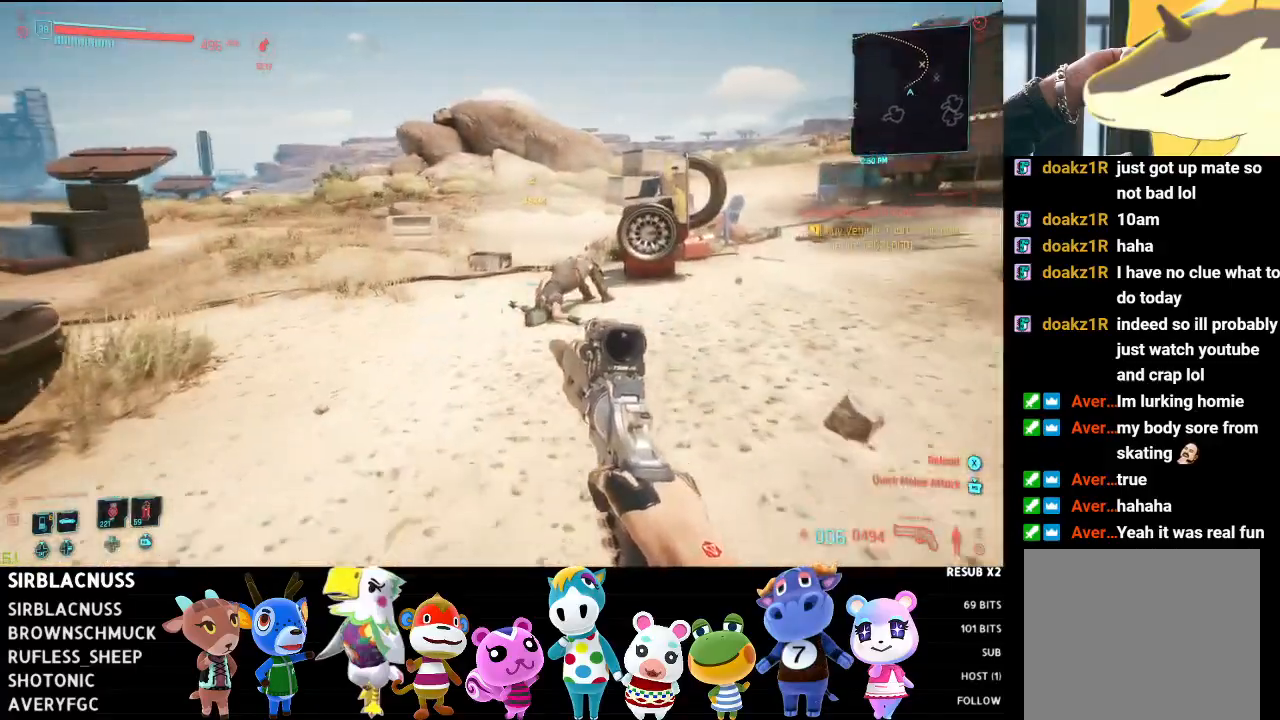
{"buttons": [], "left_stick": "down", "right_stick": "right", "events": [[433, "right_stick", "center"], [483, "left_stick", "down"], [500, "right_stick", "right"]]}
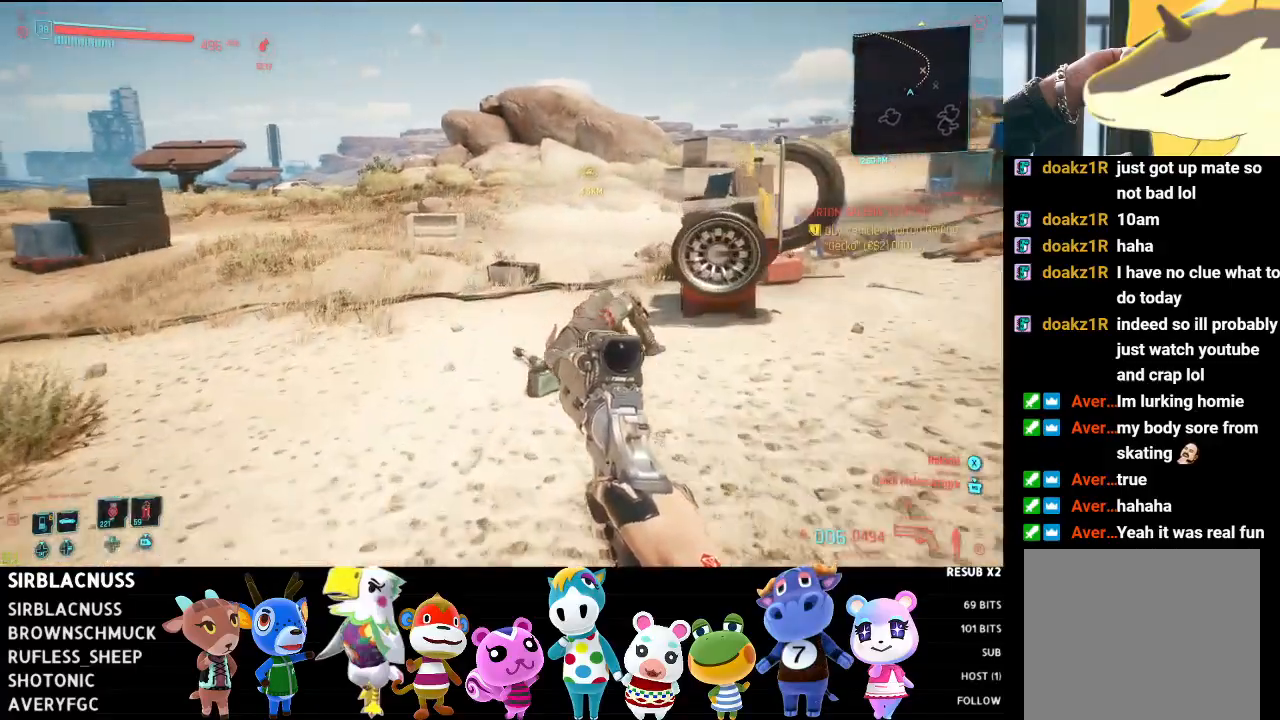
{"buttons": [], "left_stick": "down-right", "right_stick": "right", "events": [[483, "left_stick", "down-right"]]}
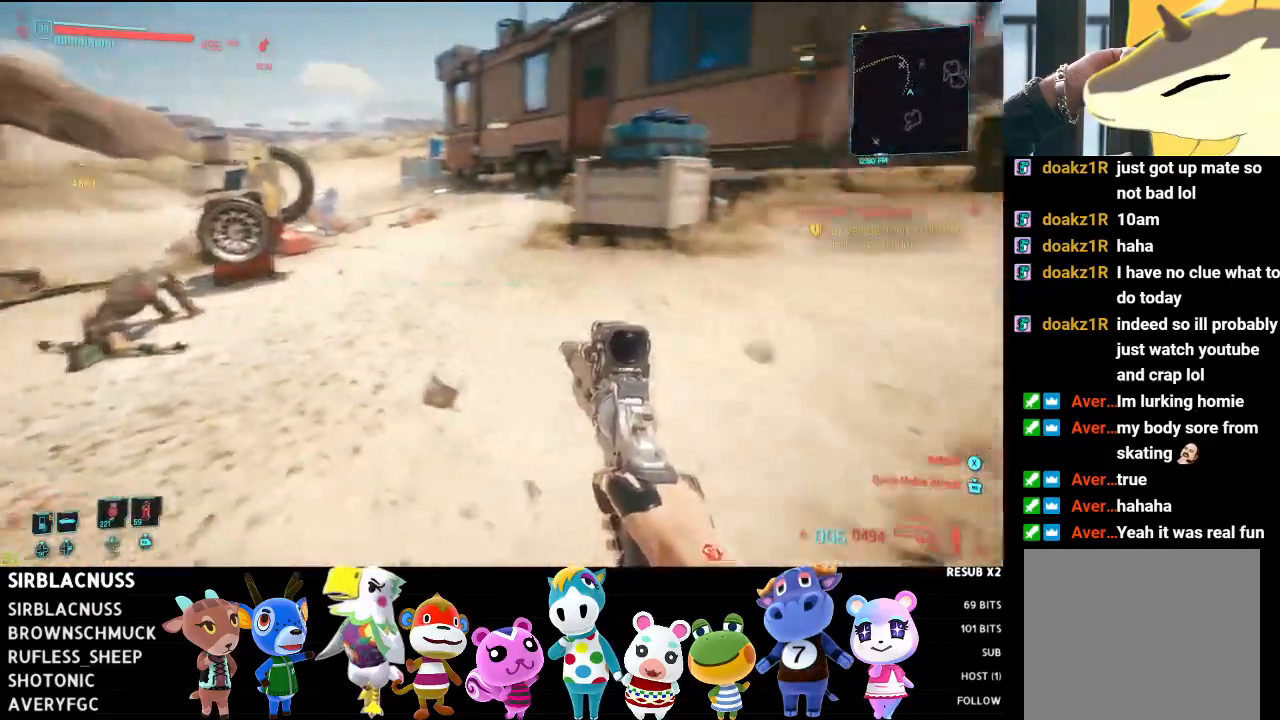
{"buttons": [], "left_stick": "up-right", "right_stick": "center", "events": [[200, "left_stick", "right"], [300, "left_stick", "up-right"], [417, "right_stick", "center"]]}
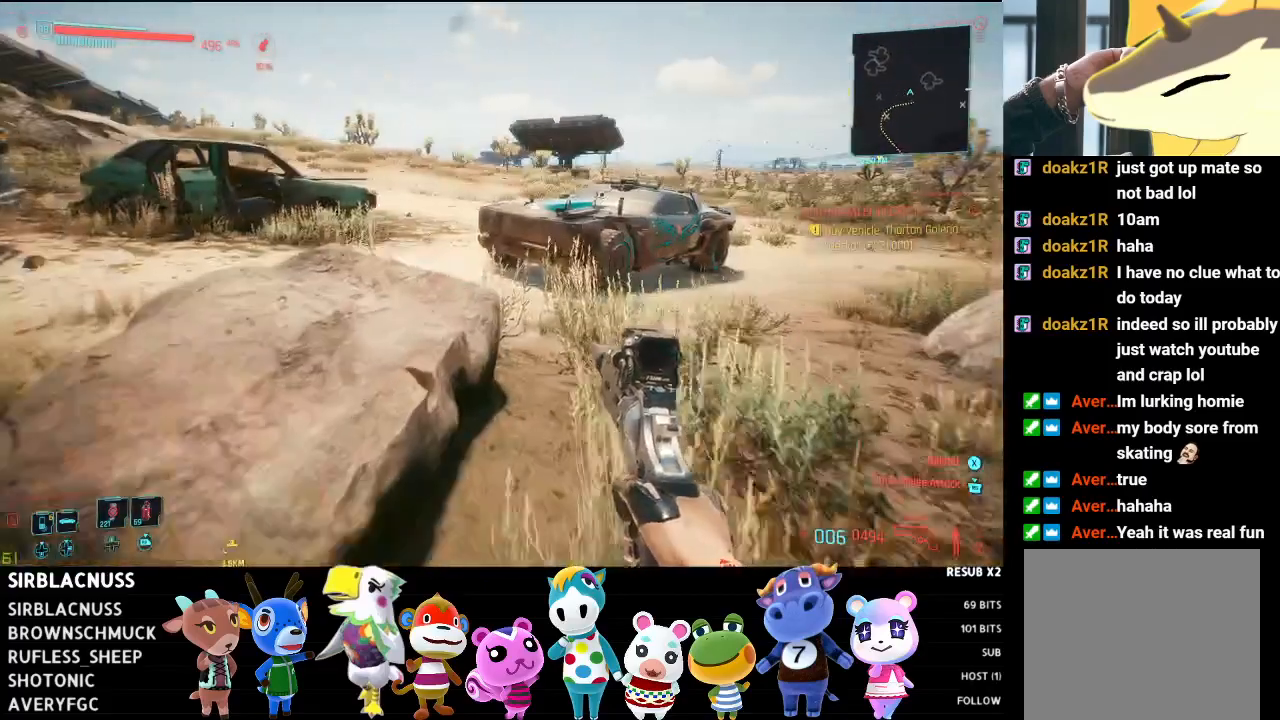
{"buttons": [], "left_stick": "up-right", "right_stick": "center", "events": [[133, "right_stick", "right"], [167, "left_stick", "up"], [233, "right_stick", "down-right"], [333, "left_stick", "up-right"], [417, "right_stick", "center"]]}
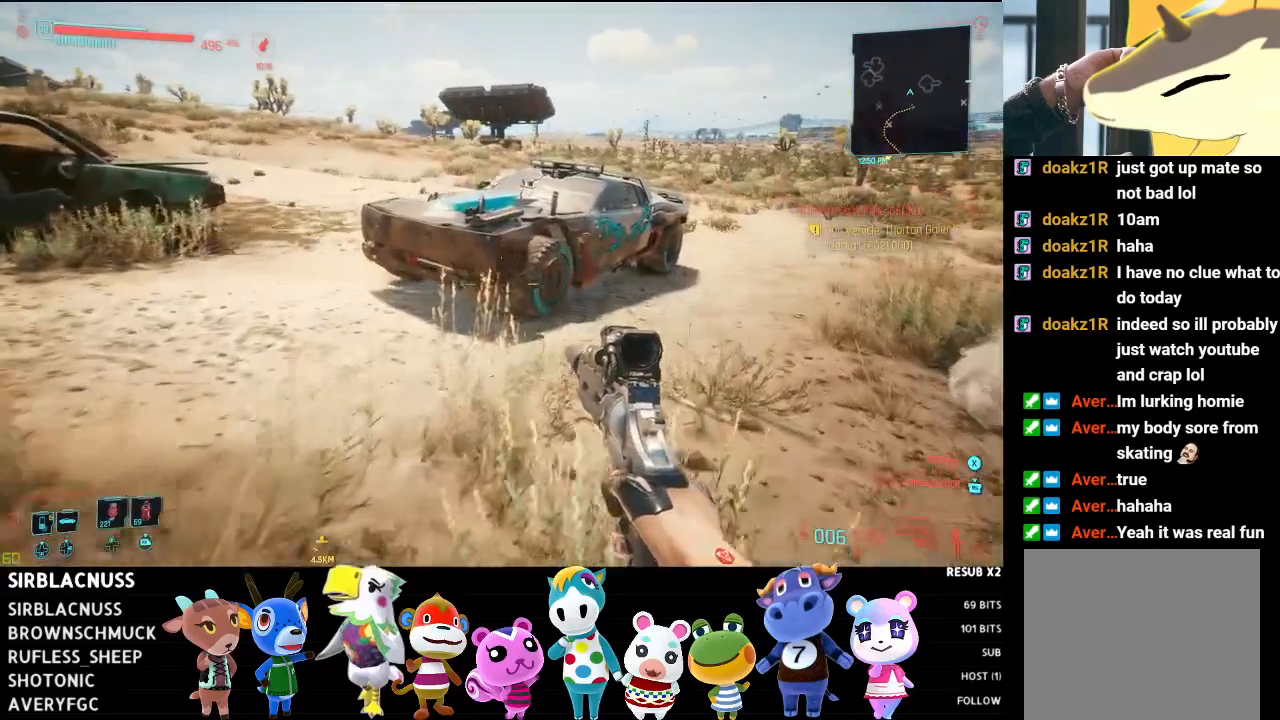
{"buttons": [], "left_stick": "up-right", "right_stick": "center", "events": []}
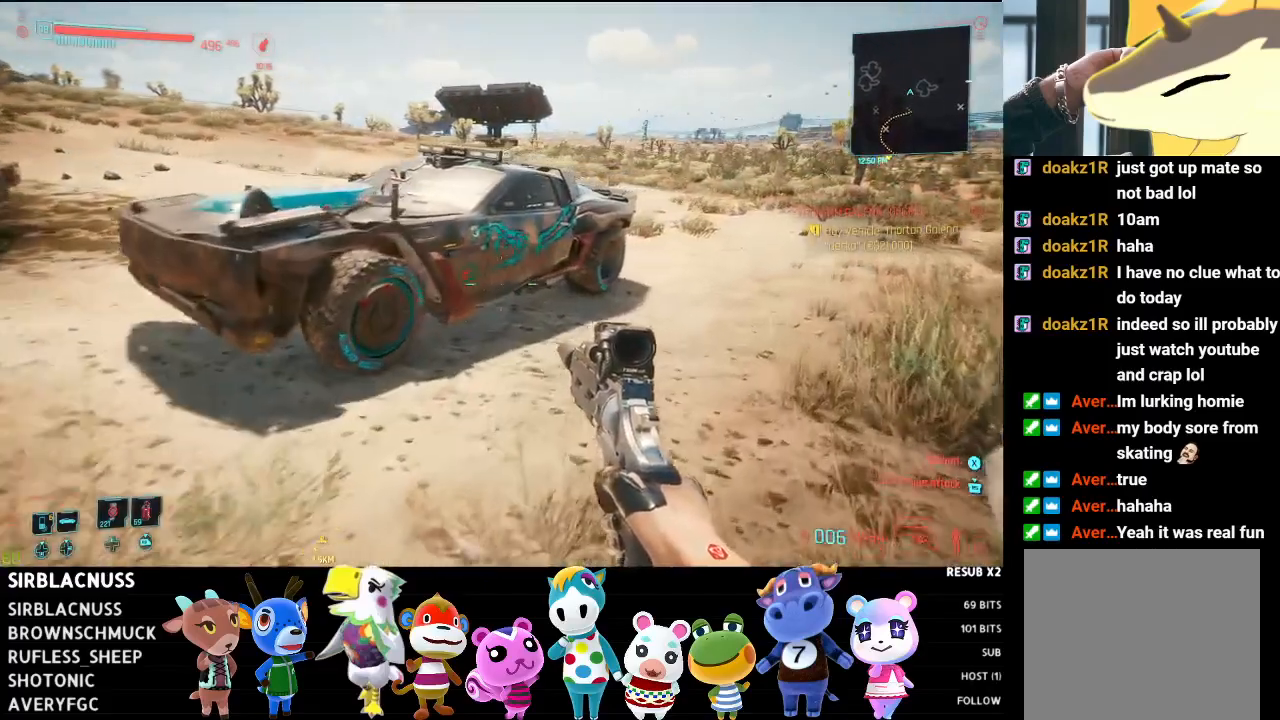
{"buttons": [], "left_stick": "up", "right_stick": "center", "events": [[367, "left_stick", "up"]]}
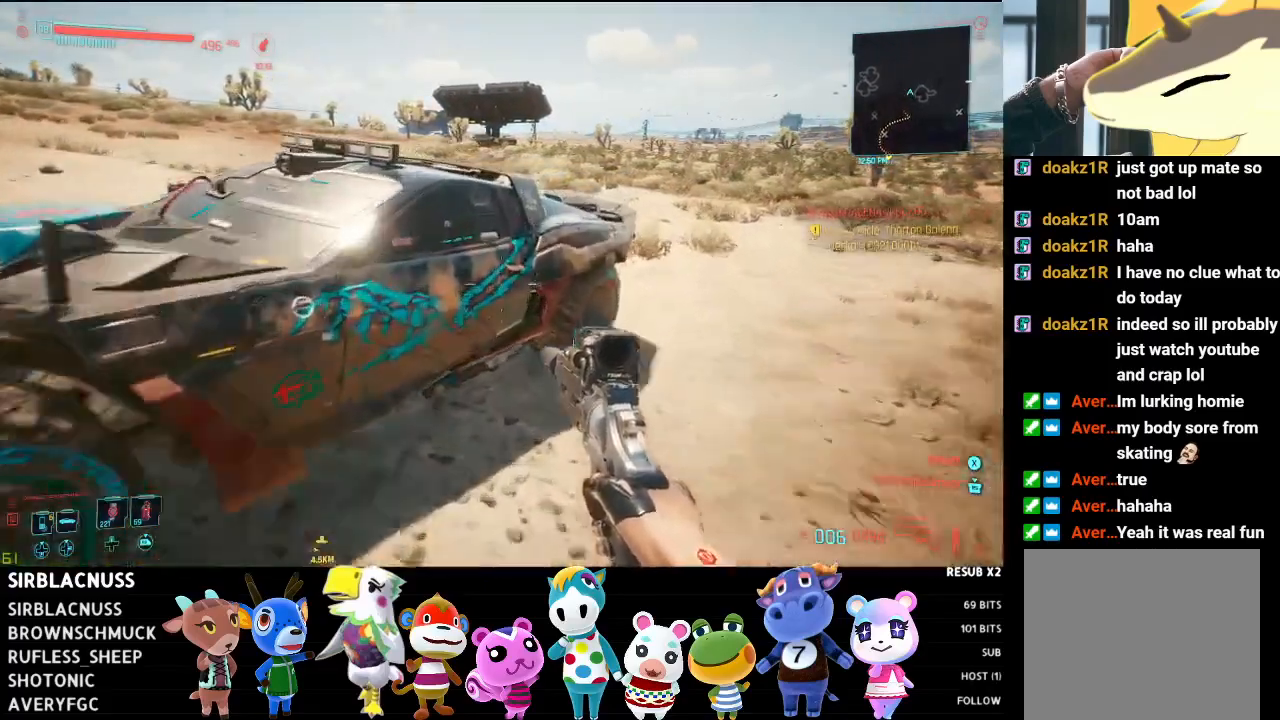
{"buttons": [], "left_stick": "center", "right_stick": "center", "events": [[150, "X", "down"], [183, "left_stick", "center"], [233, "X", "up"]]}
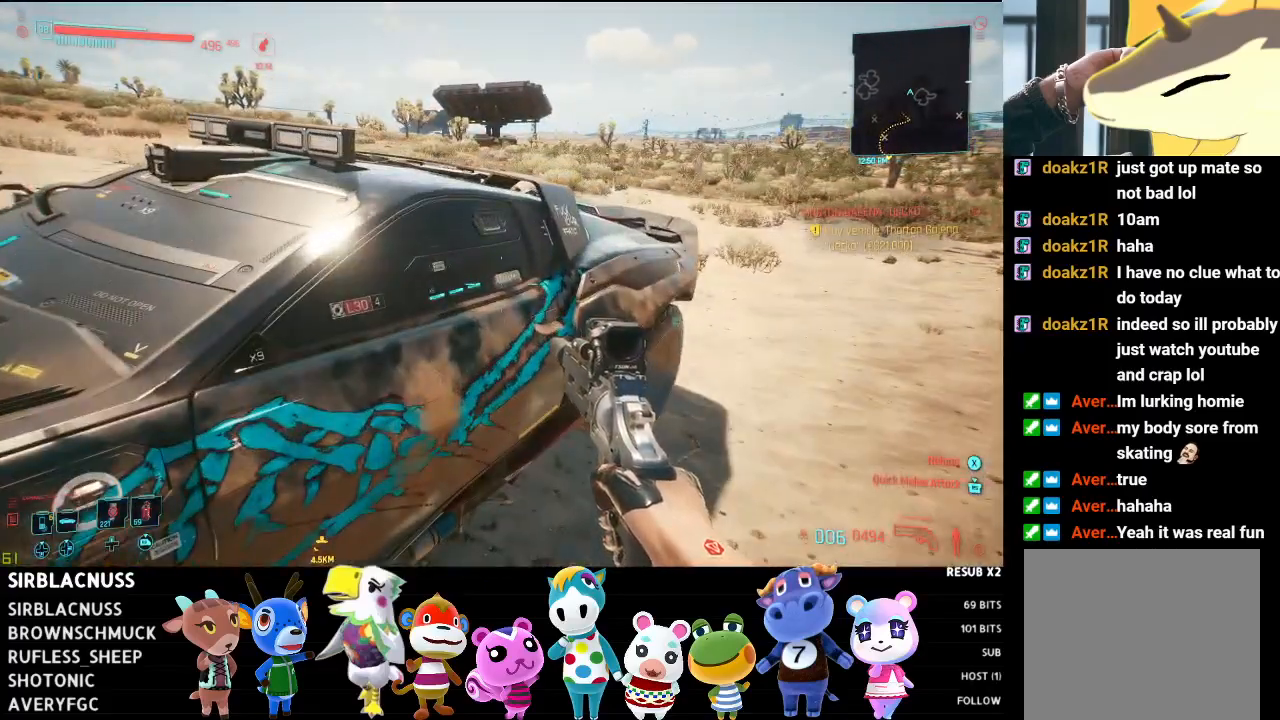
{"buttons": [], "left_stick": "center", "right_stick": "center", "events": [[233, "left_stick", "up"], [350, "X", "down"], [467, "X", "up"], [500, "left_stick", "center"]]}
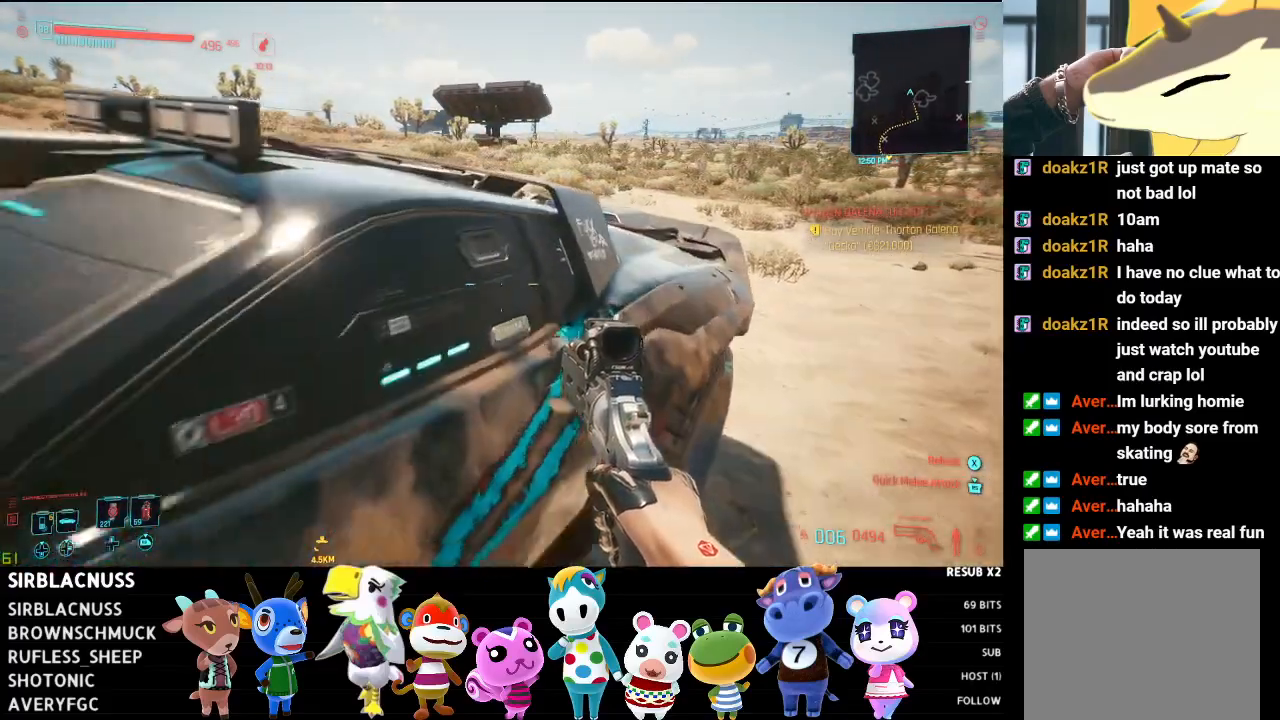
{"buttons": [], "left_stick": "center", "right_stick": "center", "events": [[383, "X", "down"], [467, "X", "up"]]}
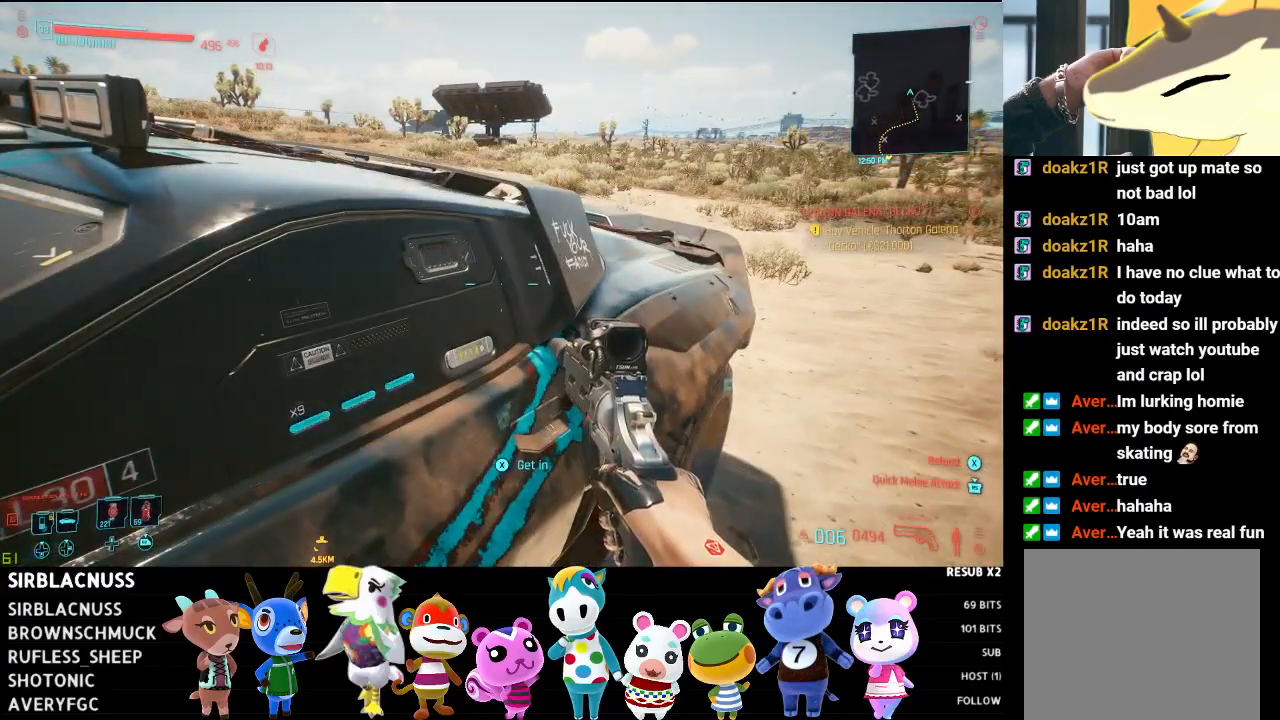
{"buttons": [], "left_stick": "center", "right_stick": "center", "events": []}
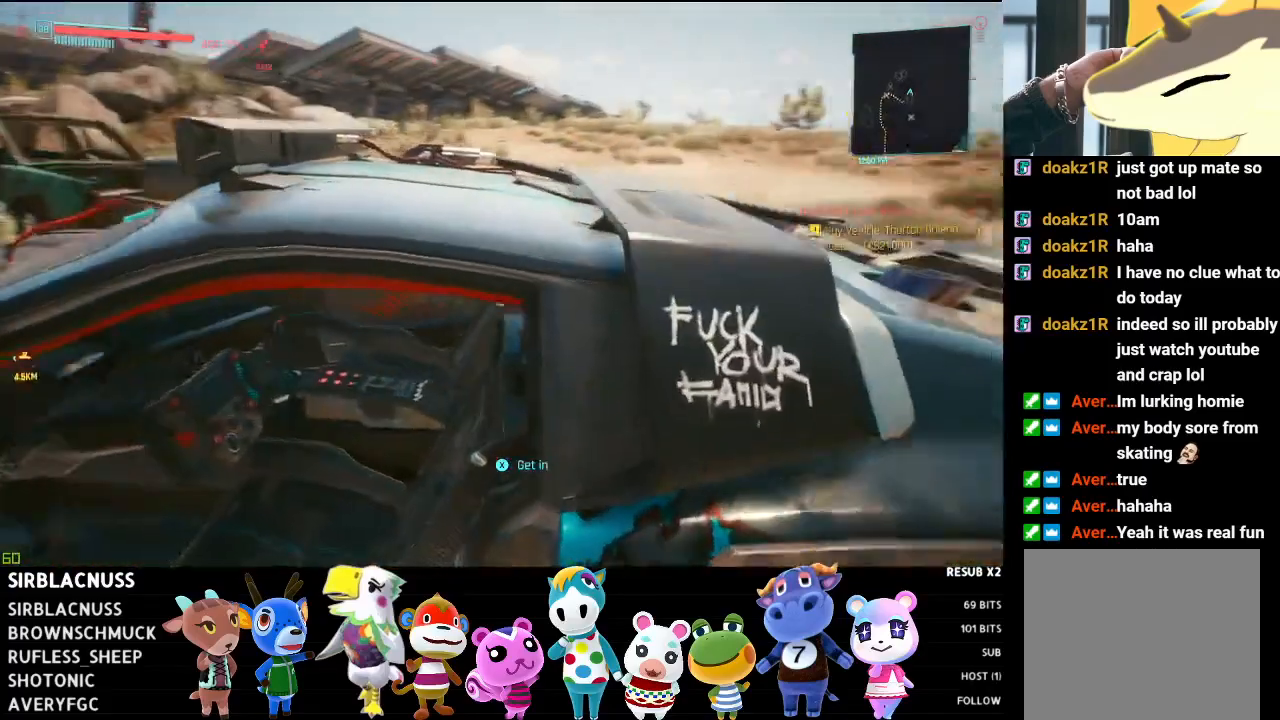
{"buttons": [], "left_stick": "center", "right_stick": "center", "events": [[217, "START", "down"], [350, "START", "up"]]}